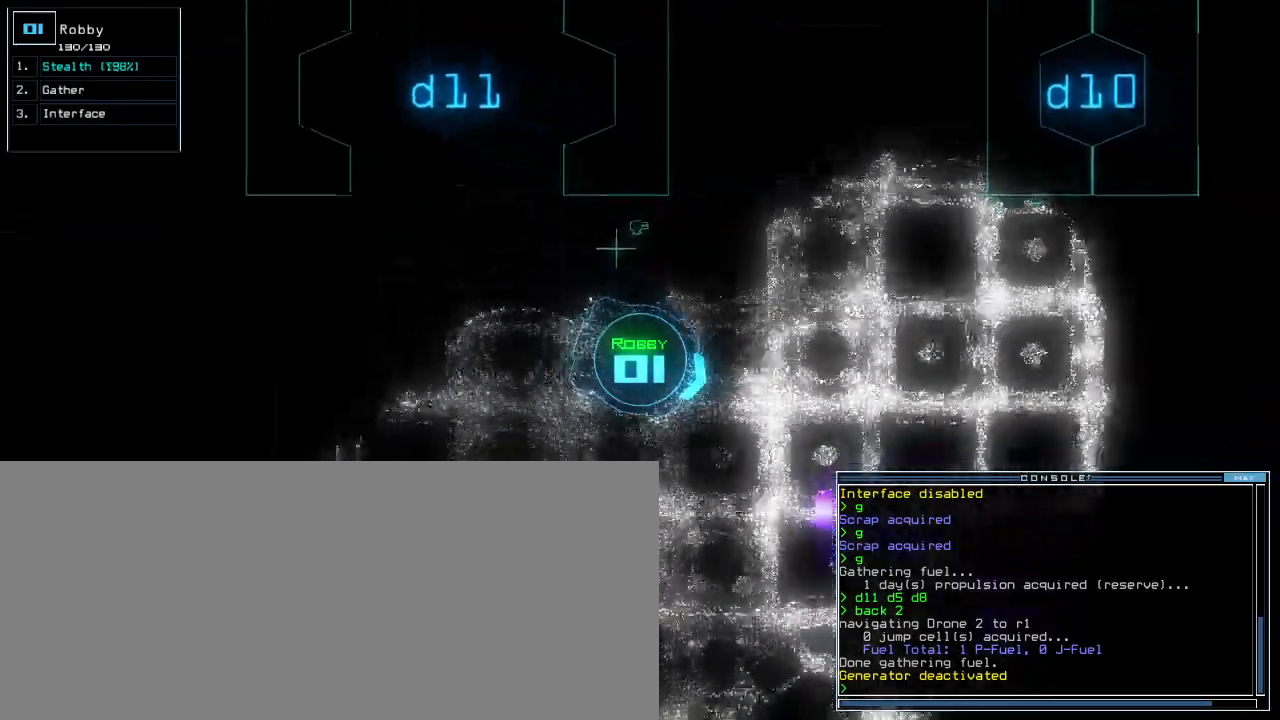
Gameplay with keyboard; each line is a JSON object with the keys held at the frame after it. "events" lists presses ("down") and releases ("up") of ".", "0", "1", "2", "3", "4", "5", "6", "7", "8", "9", "a", "b", "backspace", "c", "caps_lock", "comma", "ctrl_l", "ctrl_r", "d", "down", "e", "equals", "escape", "f", "f8", "g", "h", "i", "j", "k", "l", "left", "m", "minus", "n", "o", "p", "q", "quote", "r", "return", "right", "s", "semicolon", "shift_l", "shift_r", "space", "t", "tab", "tilde", "u", "up", "v", "w", "x", "y" and "z" between this image and that frame as [ms after this image, input, new state], when the widget could be followed in between. No other keys are recorded. Mouse input is not recorded.
{"keys": ["up"], "events": []}
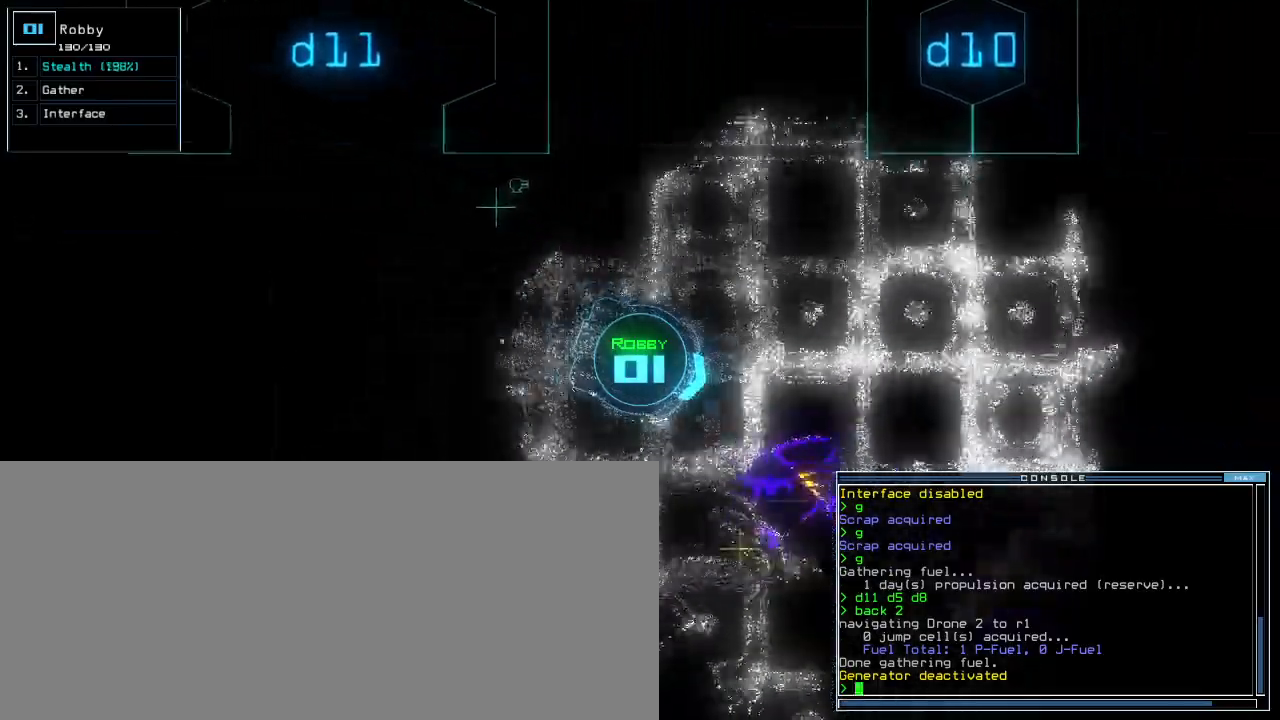
{"keys": ["right", "up"], "events": [[100, "right", "down"], [234, "right", "up"], [500, "right", "down"]]}
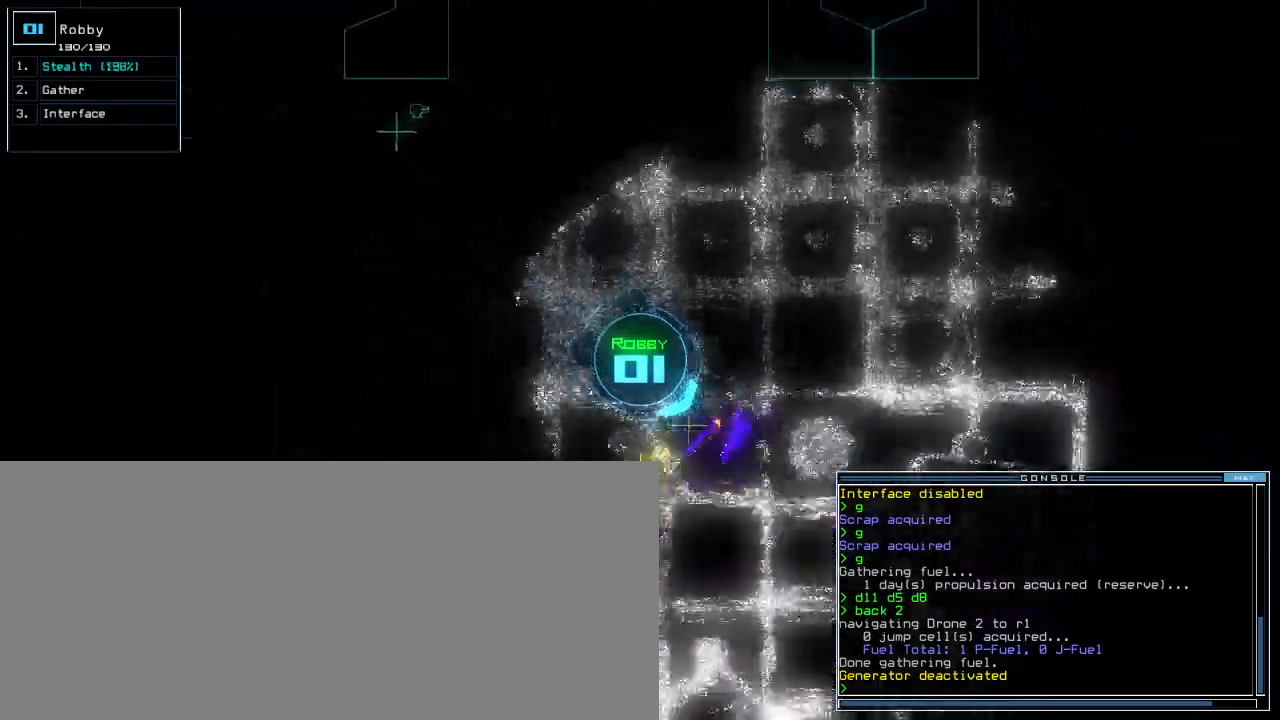
{"keys": [], "events": [[200, "right", "up"], [334, "g", "down"], [400, "up", "up"], [434, "g", "up"]]}
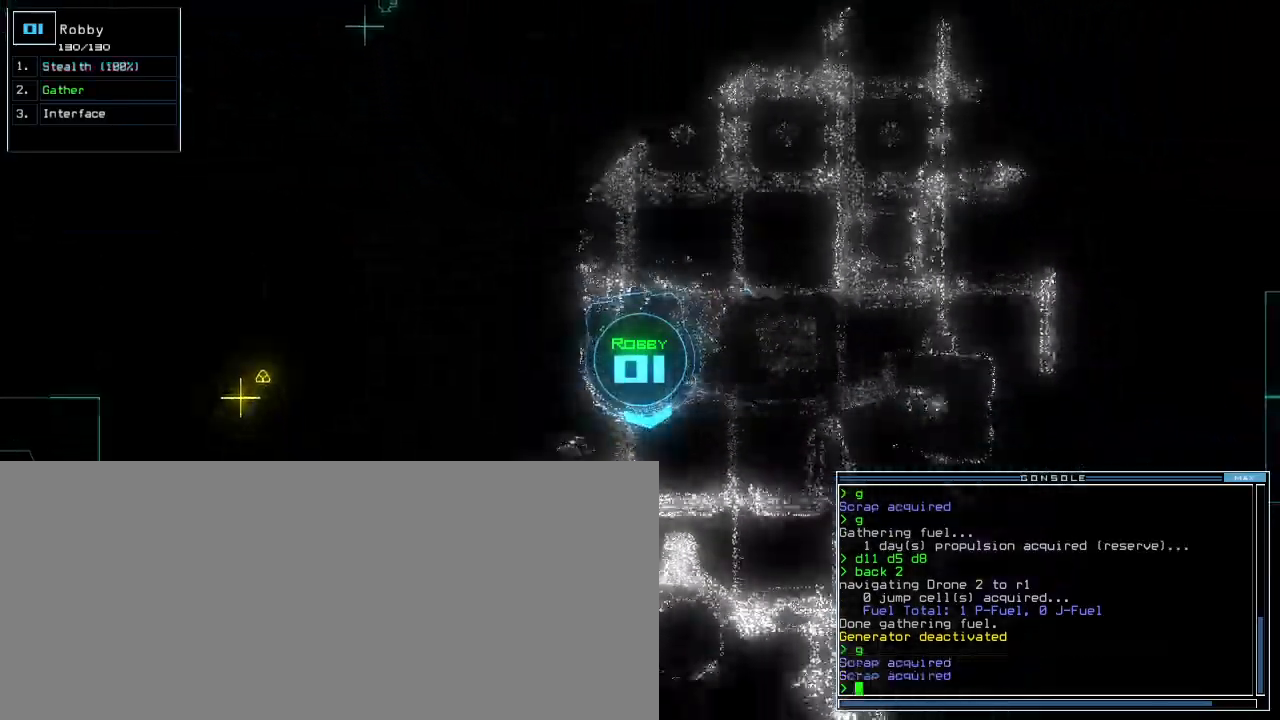
{"keys": ["left", "up"], "events": [[100, "left", "down"], [300, "up", "down"]]}
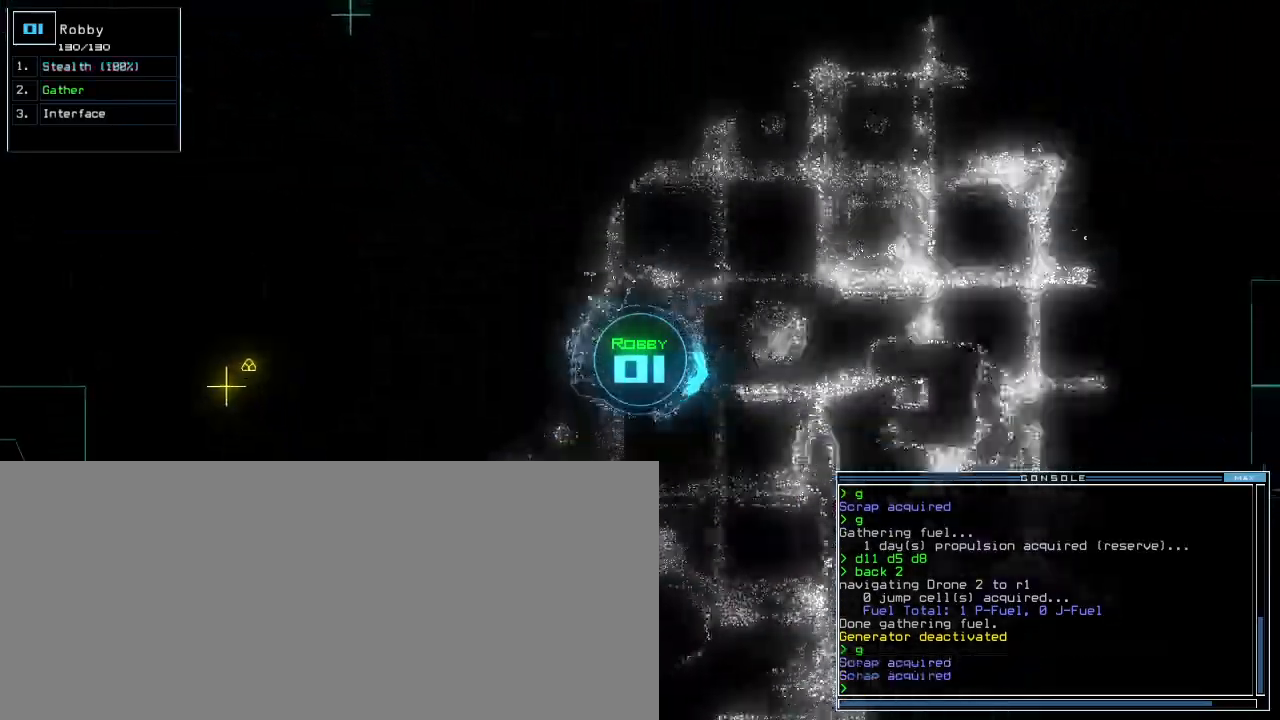
{"keys": ["left"], "events": [[134, "left", "up"], [234, "left", "down"], [367, "up", "up"]]}
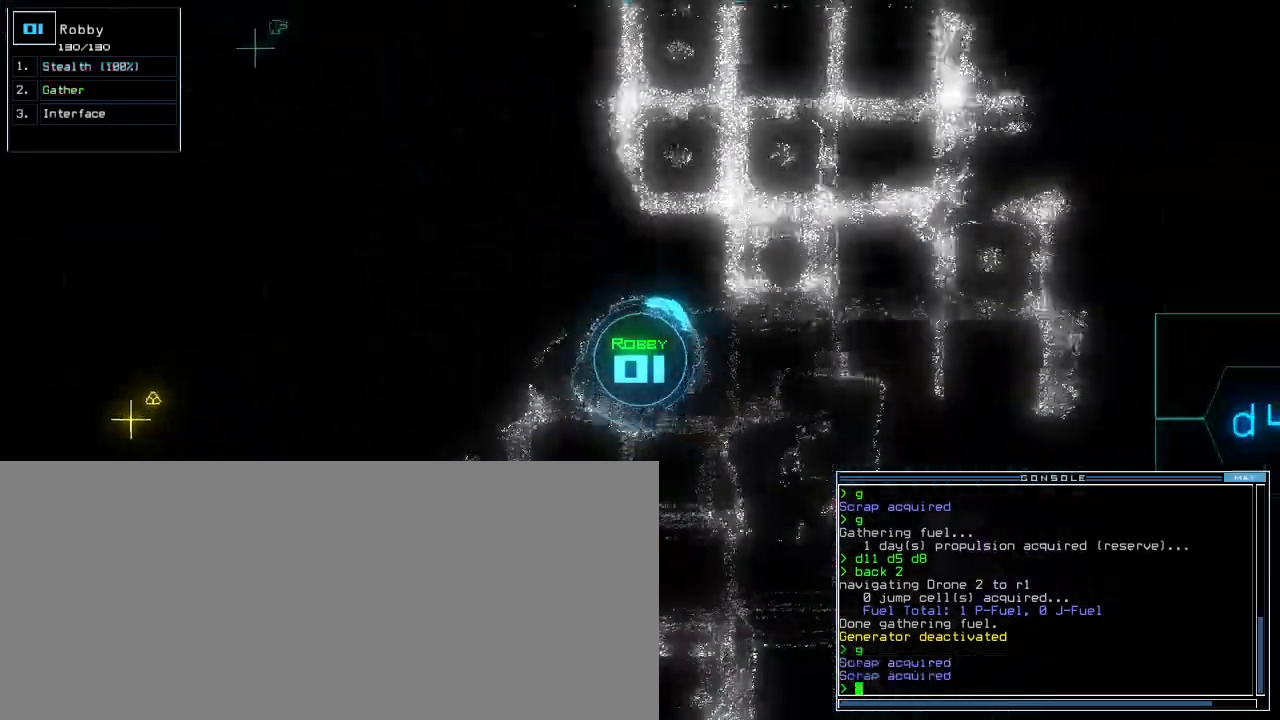
{"keys": ["left", "up"], "events": [[67, "up", "down"]]}